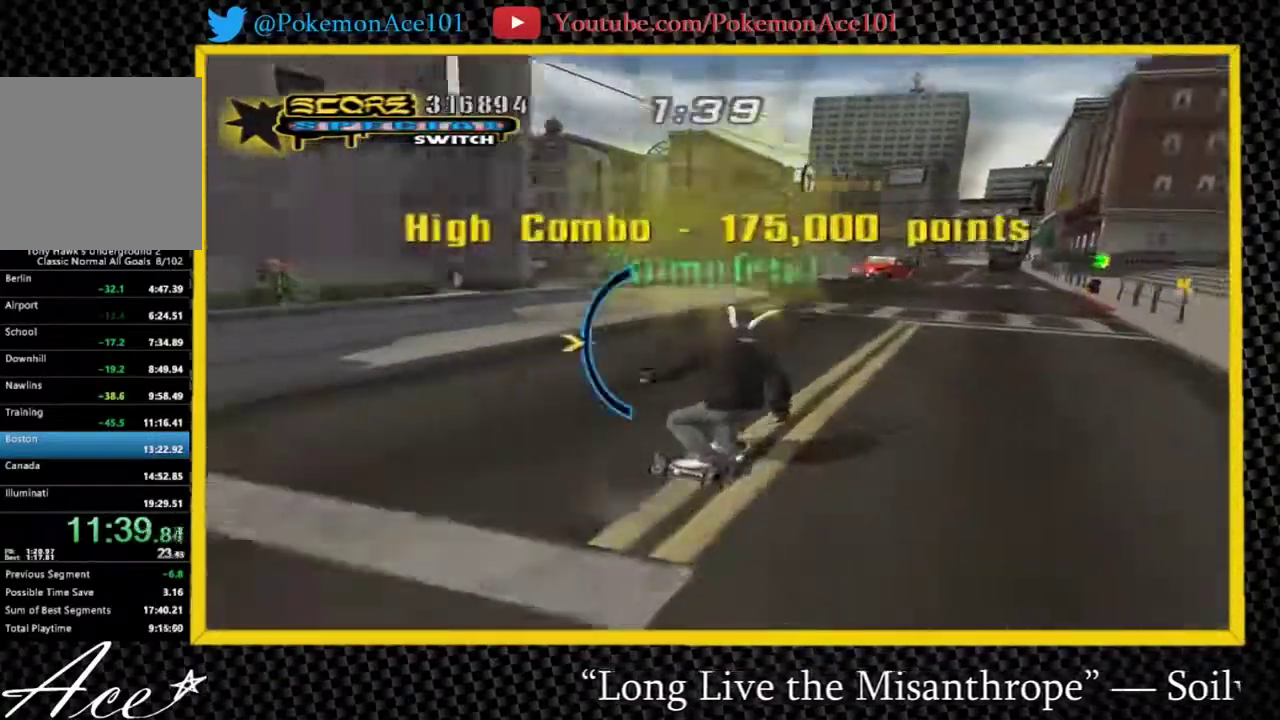
Gameplay with a controller (Nintendo layout); each line is a JSON object with the inputs held at the frame after it. "events" lists button and stick changes between this image and that frame as [ms after this image, input, new state], when the widget could be followed in between. Not read: L3 R3.
{"buttons": ["A"], "left_stick": "down-right", "right_stick": "center", "events": [[67, "Y", "up"], [67, "left_stick", "center"], [267, "left_stick", "right"], [367, "left_stick", "down-right"]]}
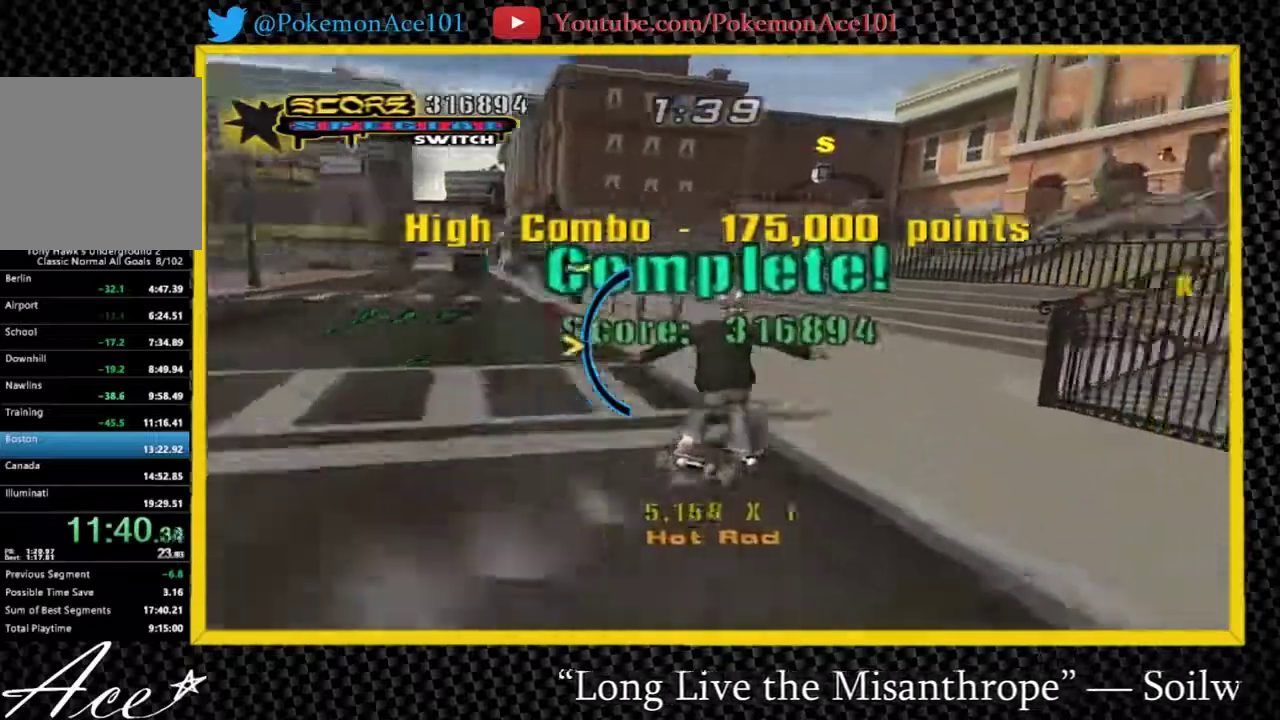
{"buttons": ["Y"], "left_stick": "center", "right_stick": "center", "events": [[150, "A", "up"], [150, "left_stick", "center"], [183, "Y", "down"]]}
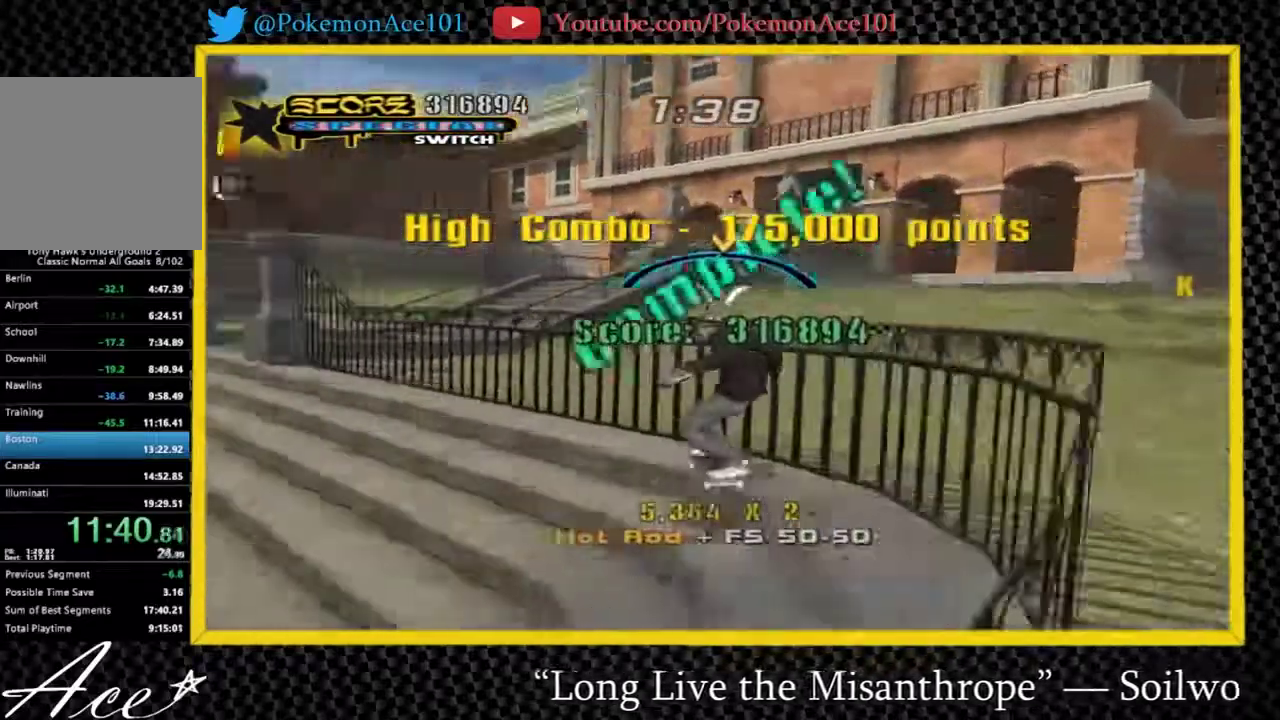
{"buttons": ["A"], "left_stick": "center", "right_stick": "center", "events": [[17, "A", "down"], [17, "Y", "up"], [50, "left_stick", "right"], [83, "A", "up"], [150, "Y", "down"], [183, "left_stick", "center"], [433, "A", "down"], [467, "Y", "up"]]}
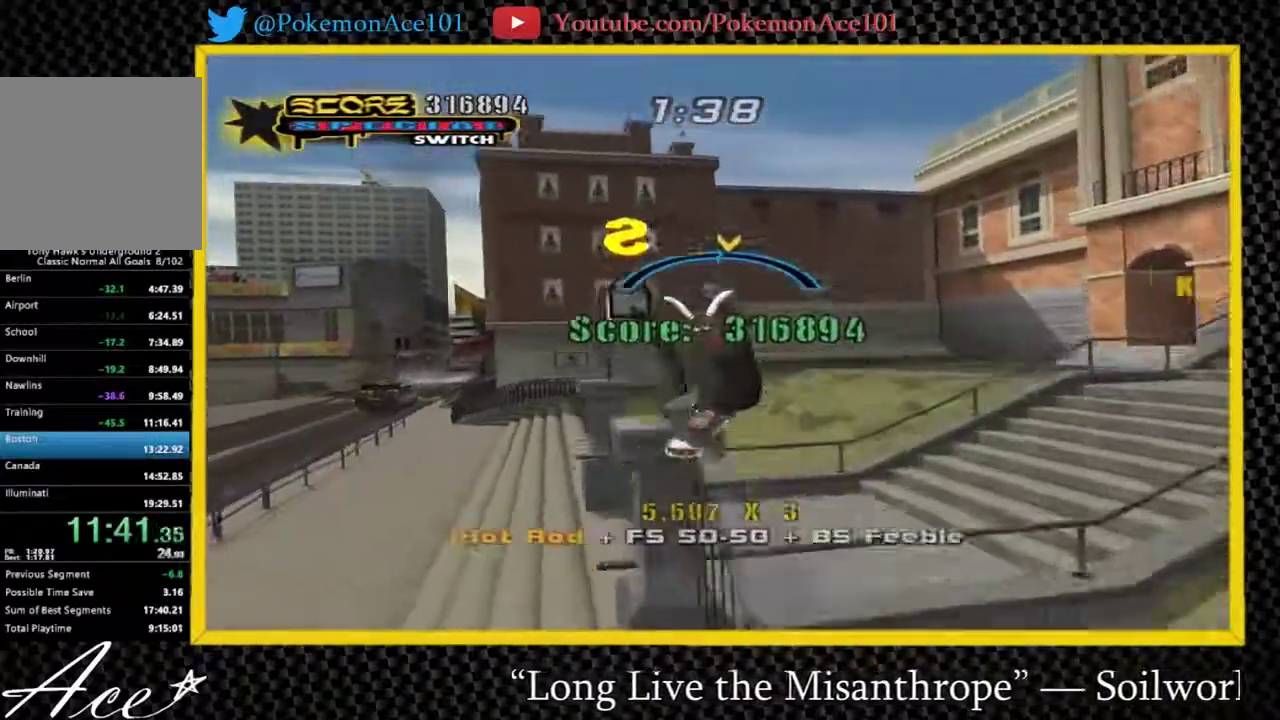
{"buttons": [], "left_stick": "right", "right_stick": "center", "events": [[100, "A", "up"], [233, "X", "down"], [267, "left_stick", "right"], [500, "X", "up"]]}
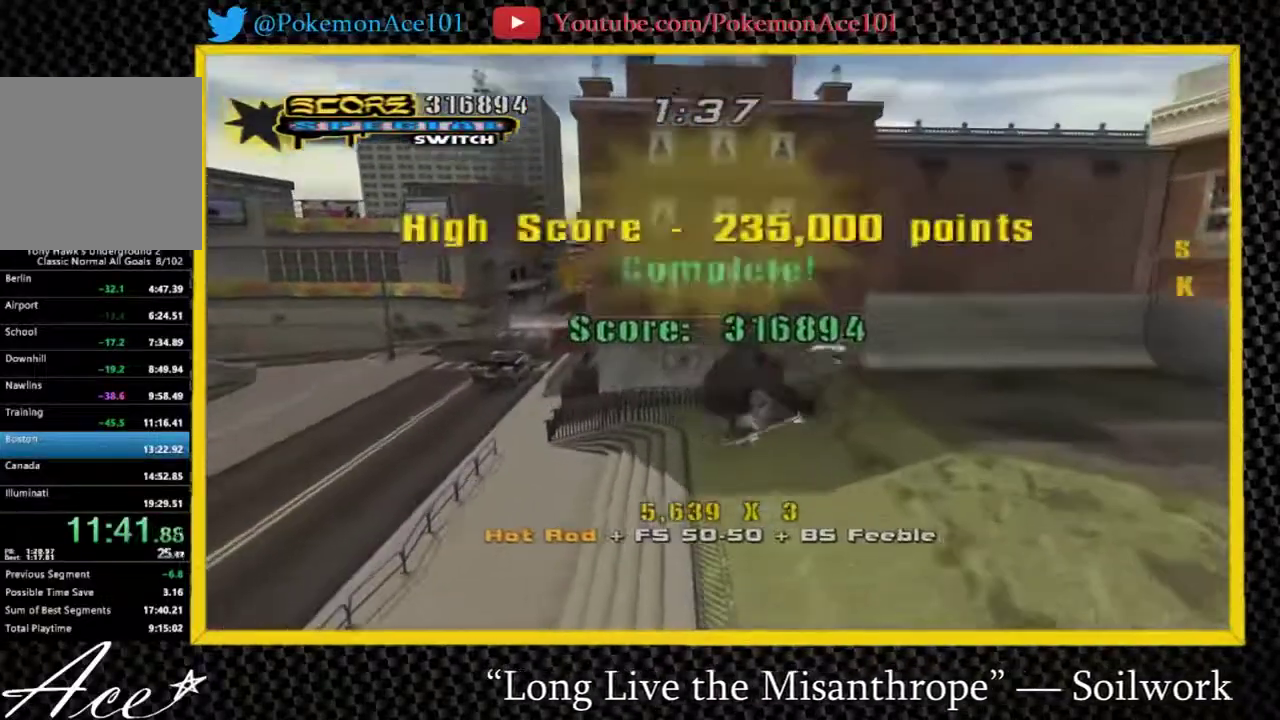
{"buttons": [], "left_stick": "right", "right_stick": "center", "events": [[150, "B", "down"], [217, "B", "up"], [283, "B", "down"], [383, "B", "up"]]}
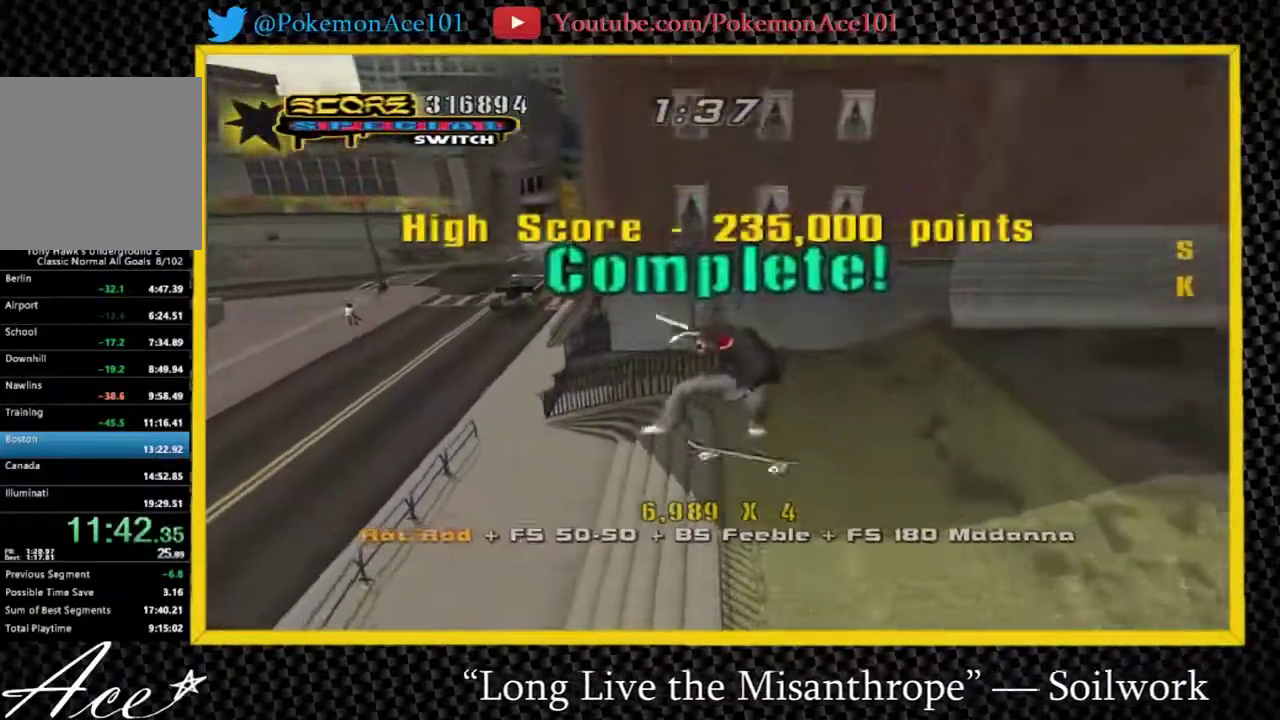
{"buttons": ["A", "Y"], "left_stick": "center", "right_stick": "center", "events": [[17, "A", "down"], [283, "Y", "down"], [283, "left_stick", "down-right"], [400, "left_stick", "center"]]}
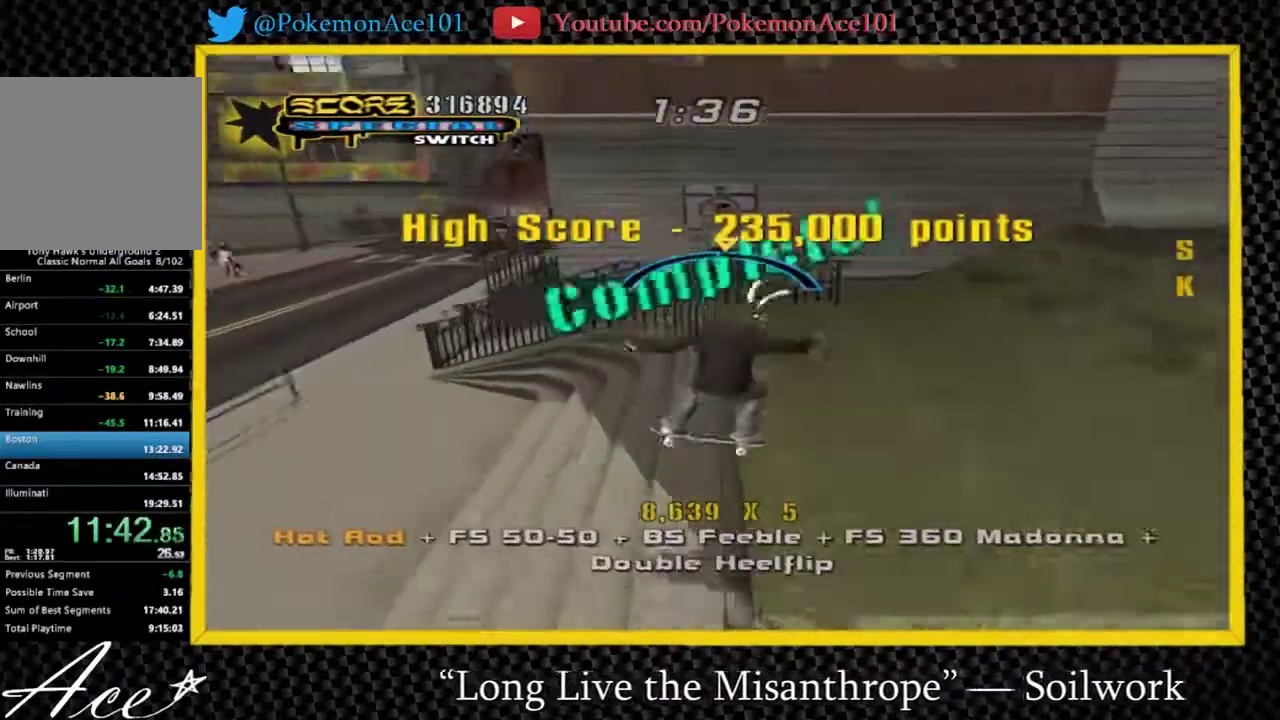
{"buttons": ["A"], "left_stick": "center", "right_stick": "center", "events": [[167, "Y", "up"]]}
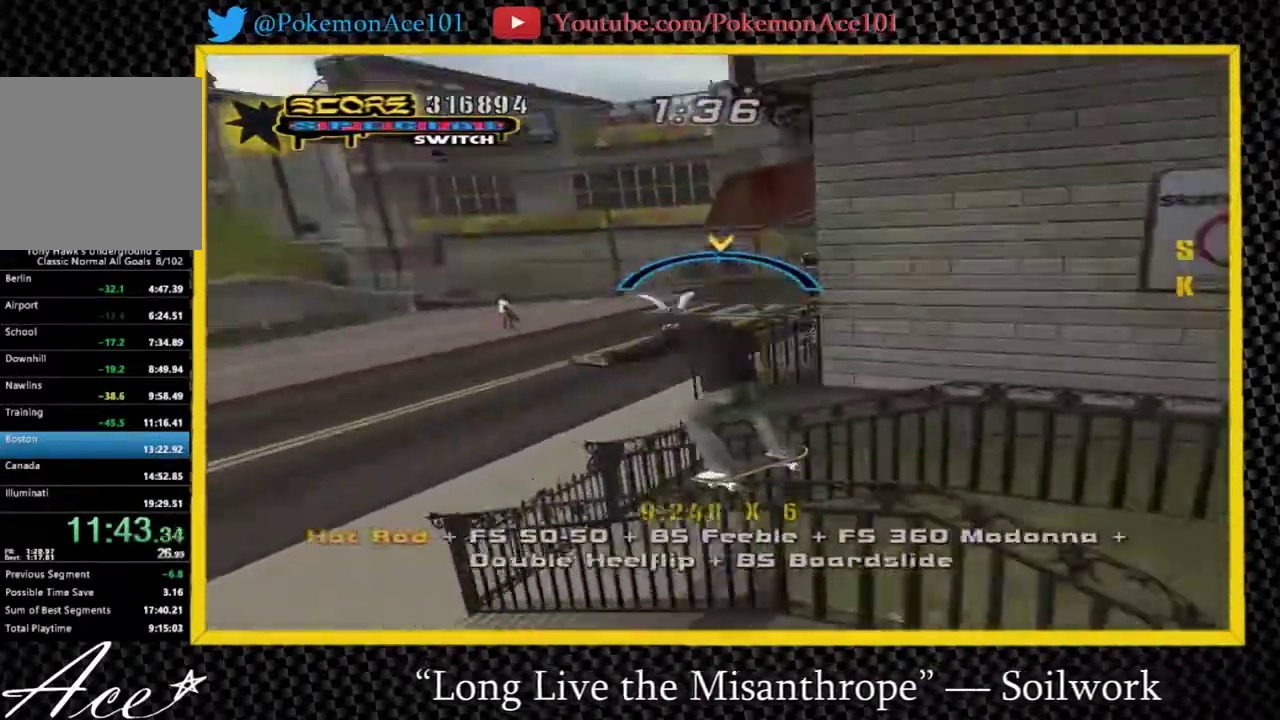
{"buttons": ["A"], "left_stick": "center", "right_stick": "center", "events": []}
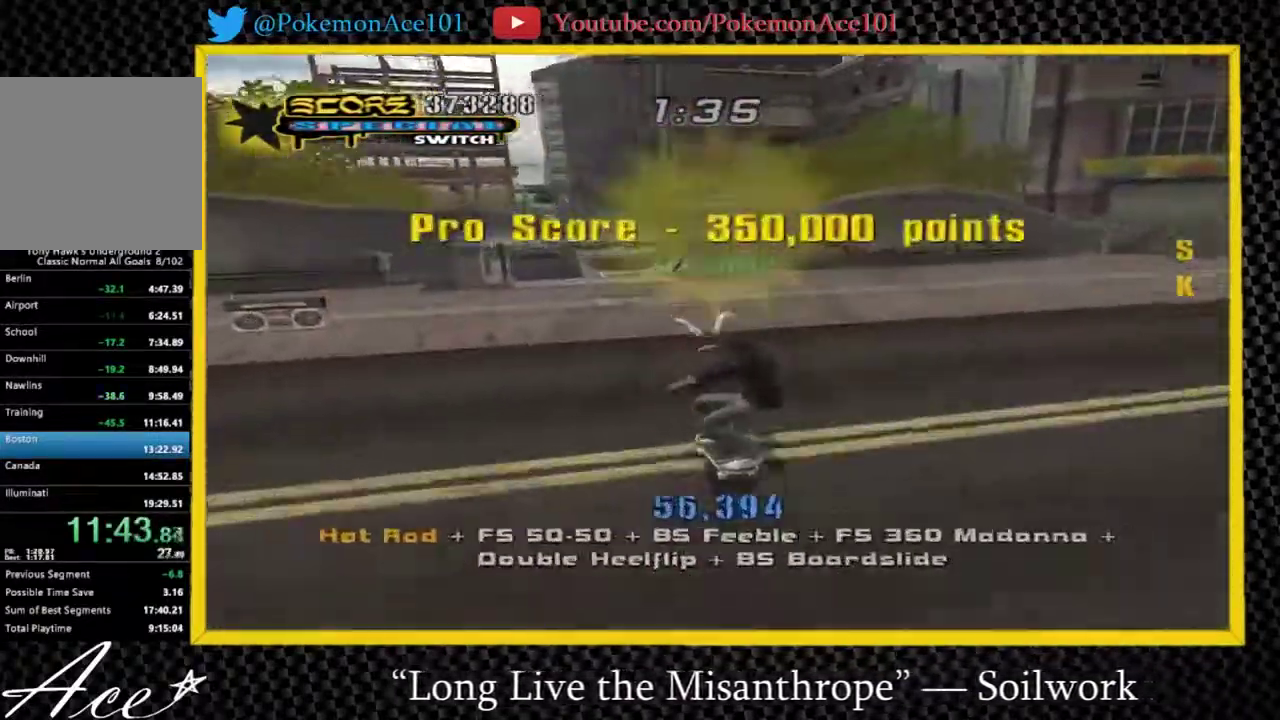
{"buttons": ["A"], "left_stick": "center", "right_stick": "center", "events": []}
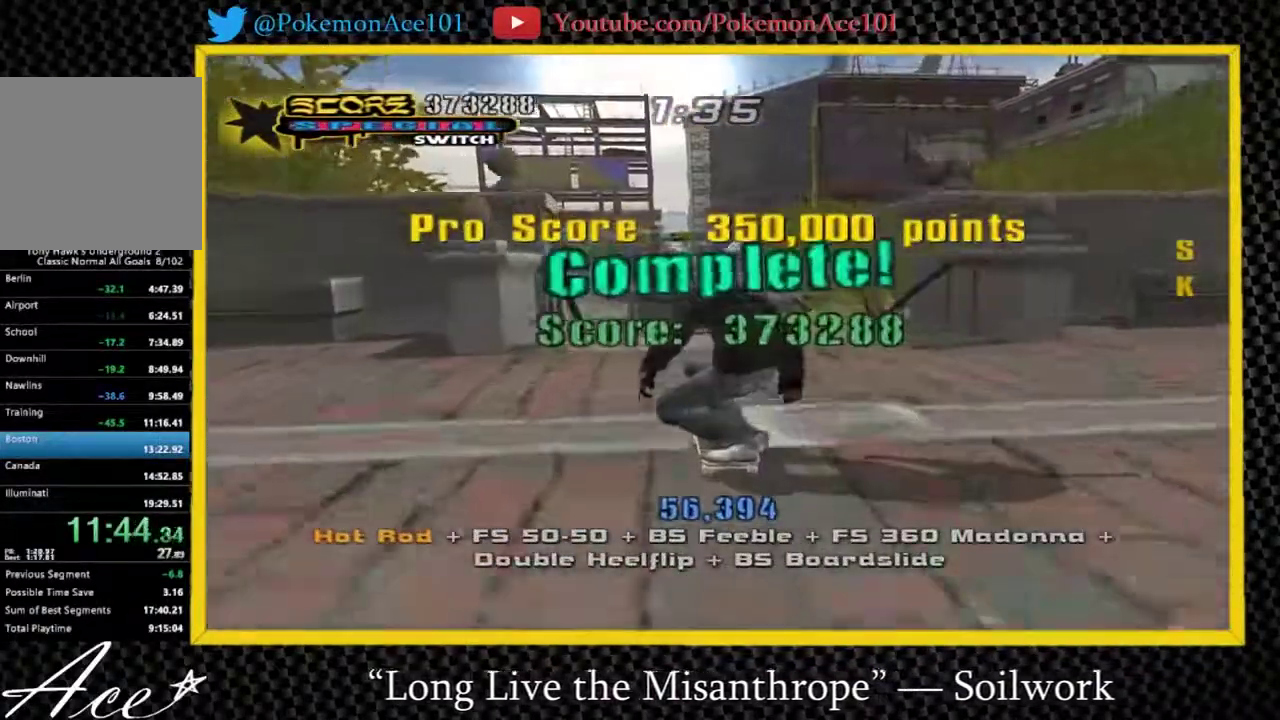
{"buttons": ["X"], "left_stick": "center", "right_stick": "center", "events": [[17, "A", "up"], [50, "X", "down"], [133, "left_stick", "down"], [200, "left_stick", "center"]]}
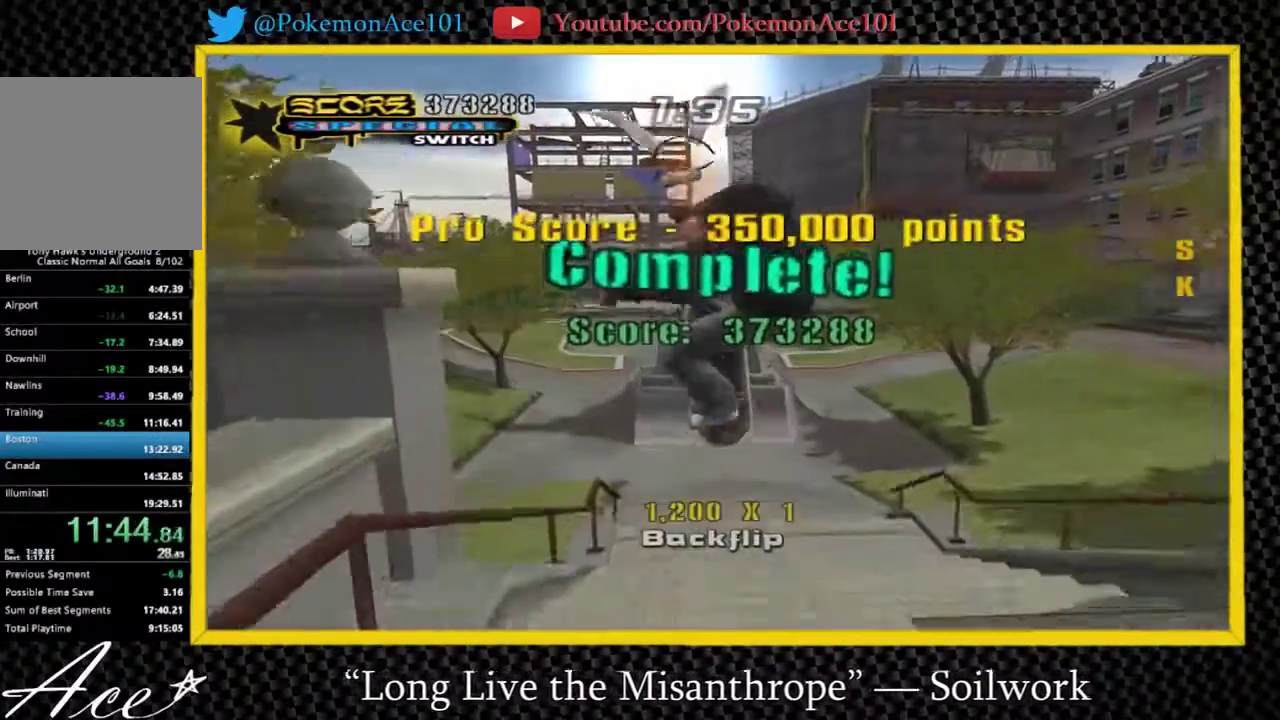
{"buttons": [], "left_stick": "center", "right_stick": "center", "events": [[200, "X", "up"]]}
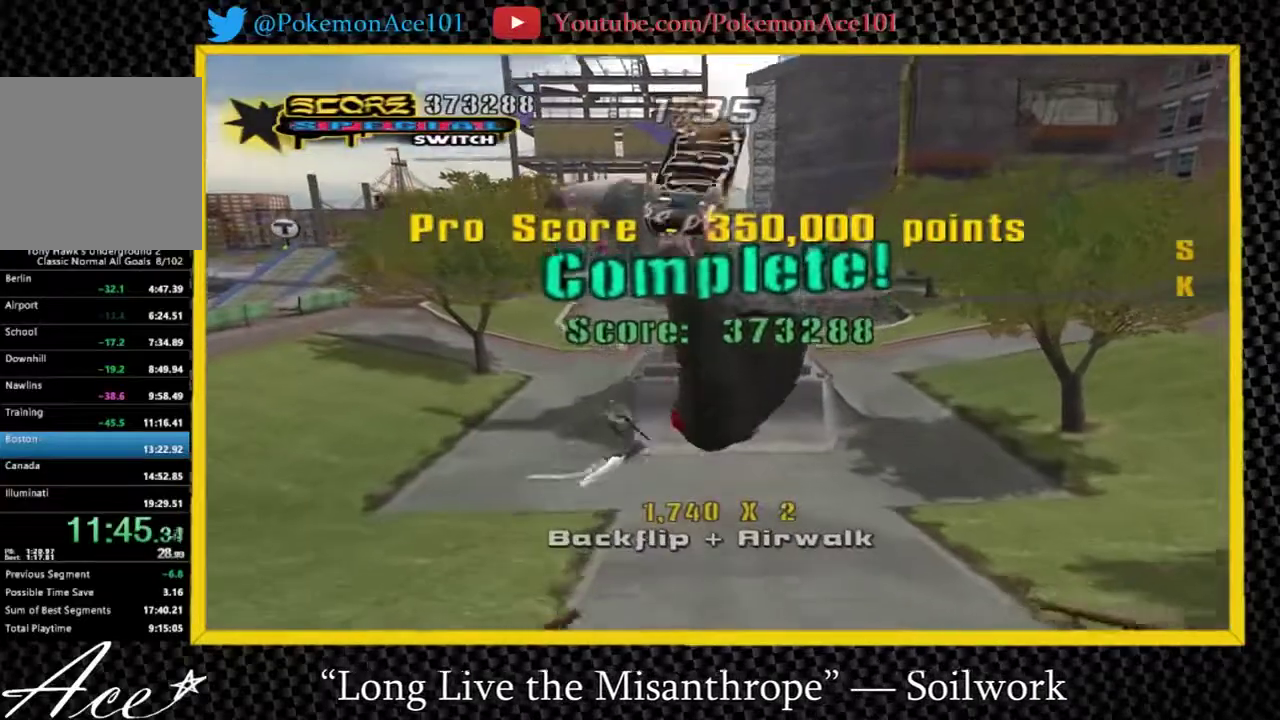
{"buttons": [], "left_stick": "center", "right_stick": "center", "events": [[217, "left_stick", "right"], [350, "left_stick", "center"]]}
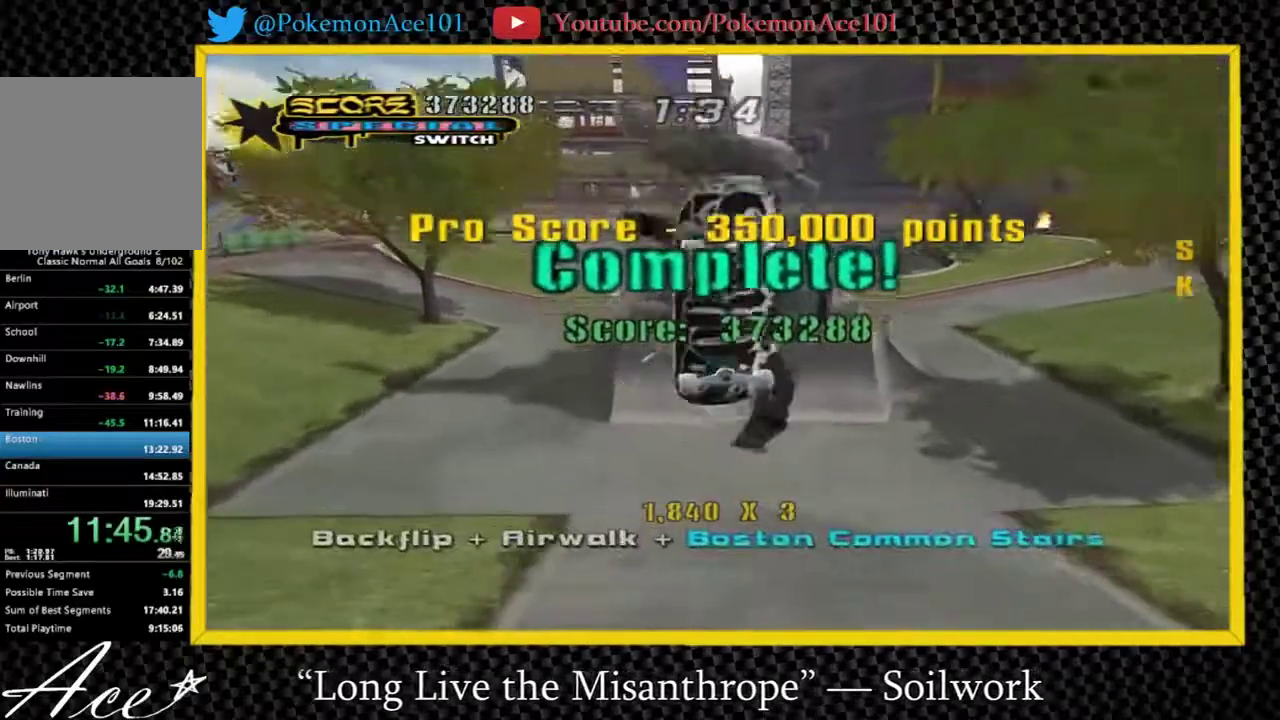
{"buttons": [], "left_stick": "down-right", "right_stick": "center", "events": [[333, "left_stick", "down-right"]]}
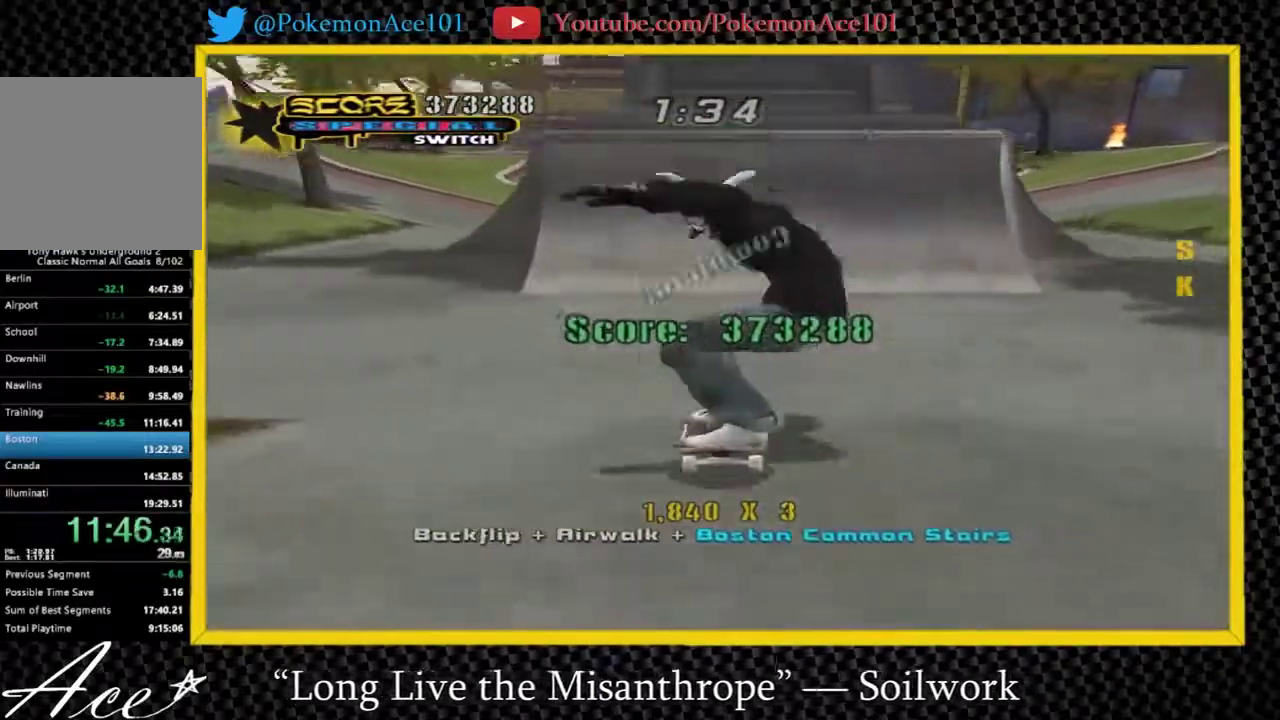
{"buttons": ["A"], "left_stick": "center", "right_stick": "center", "events": [[33, "A", "down"], [433, "left_stick", "center"]]}
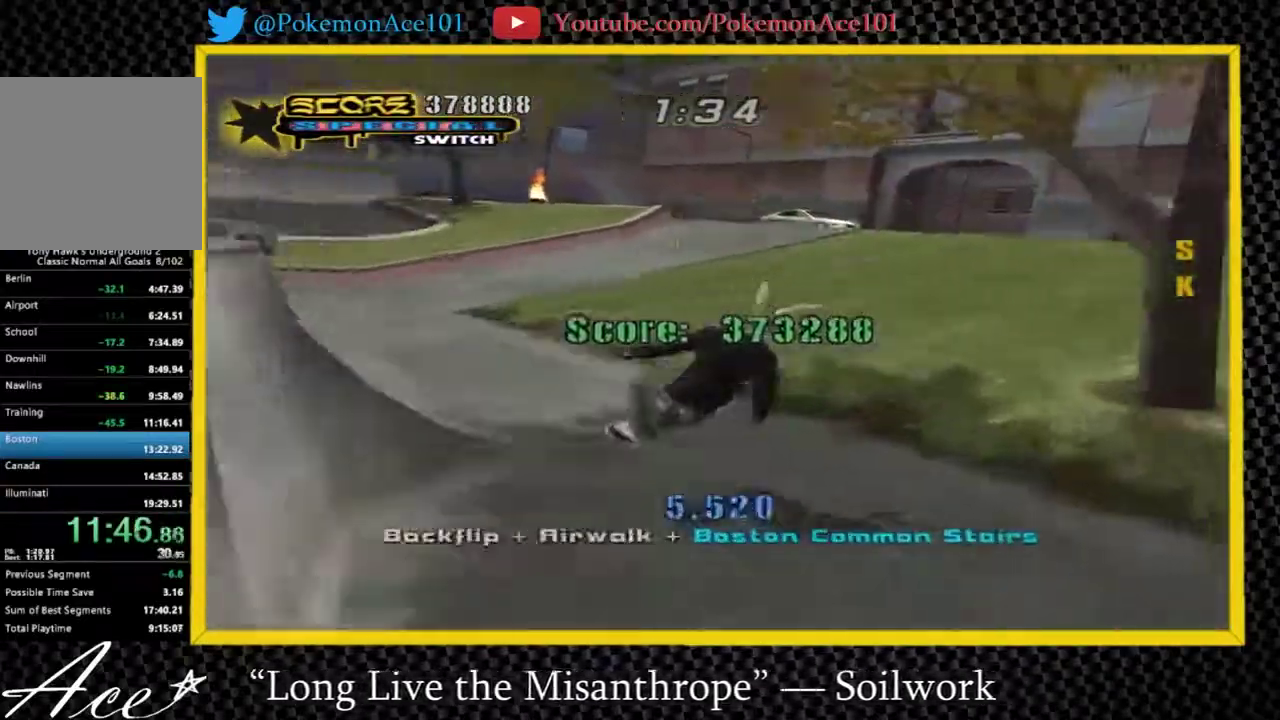
{"buttons": ["A", "Y"], "left_stick": "down-left", "right_stick": "center", "events": [[250, "left_stick", "left"], [350, "left_stick", "right"], [417, "Y", "down"], [483, "left_stick", "down-left"]]}
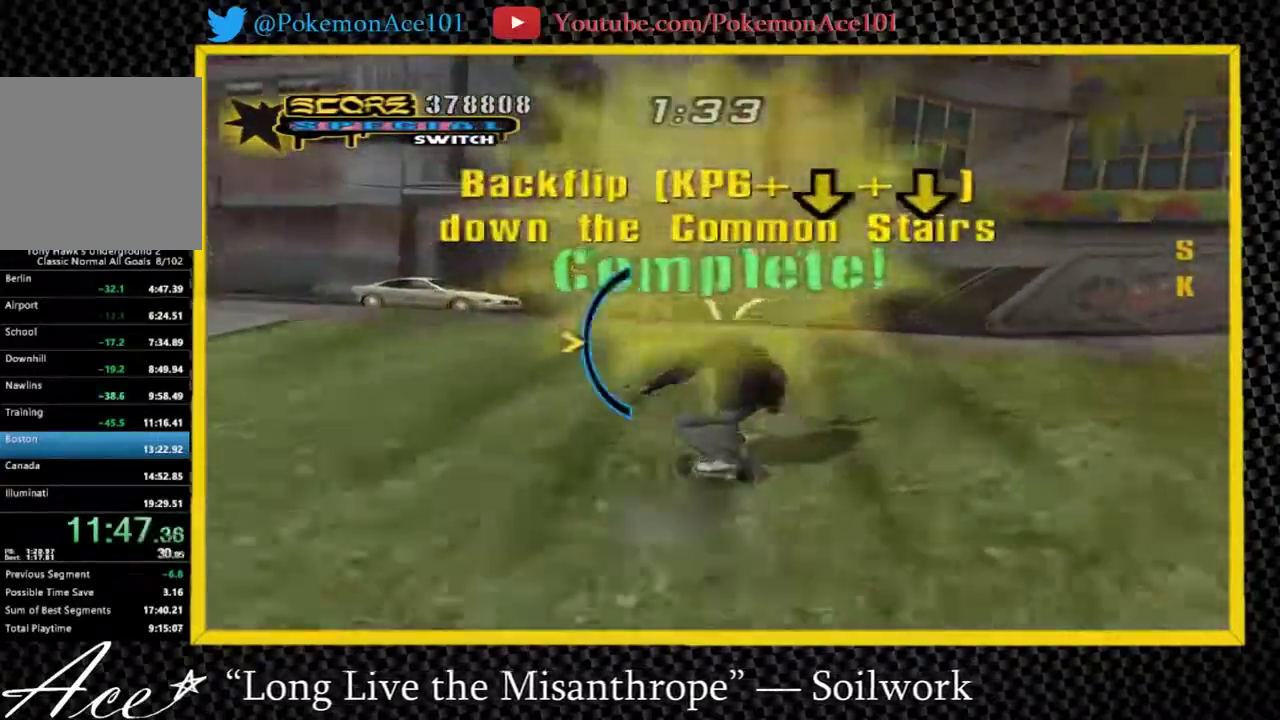
{"buttons": ["A"], "left_stick": "right", "right_stick": "center", "events": [[117, "Y", "up"], [283, "left_stick", "center"], [467, "left_stick", "right"]]}
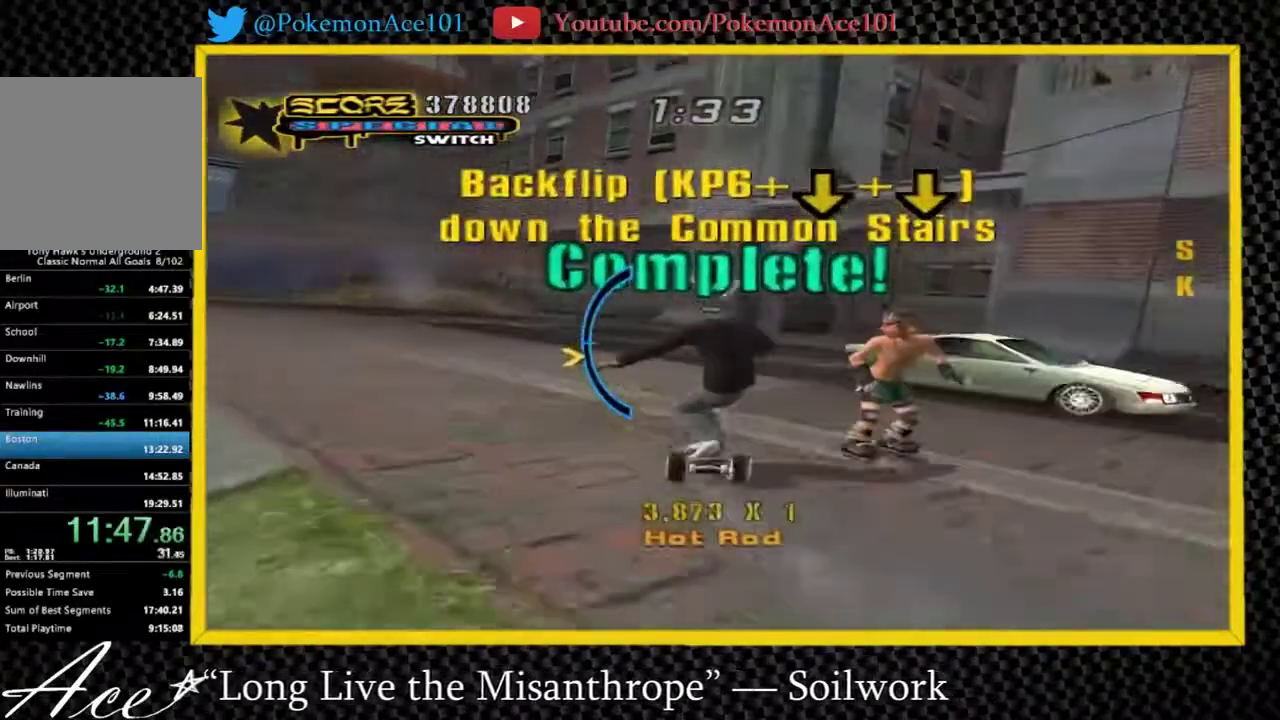
{"buttons": ["A"], "left_stick": "center", "right_stick": "center", "events": [[100, "left_stick", "center"], [300, "left_stick", "up-right"], [400, "left_stick", "center"]]}
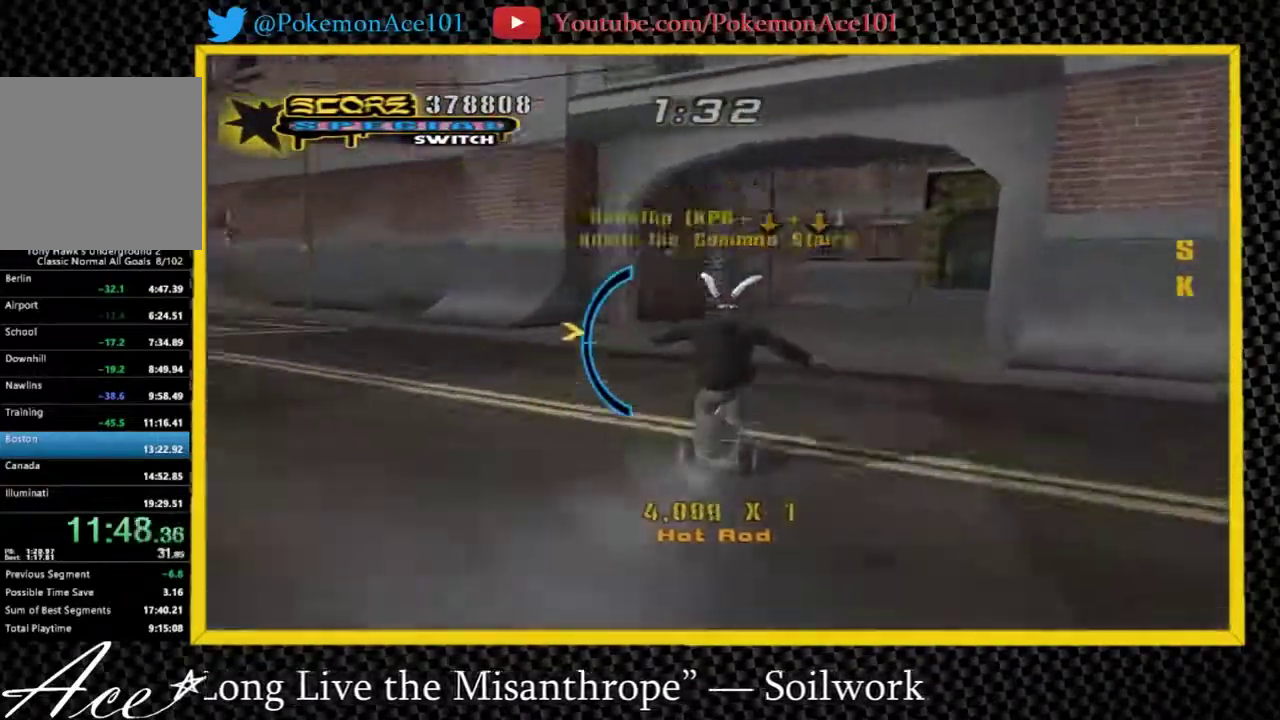
{"buttons": ["A"], "left_stick": "down-right", "right_stick": "center", "events": [[133, "left_stick", "down"], [350, "left_stick", "center"], [450, "left_stick", "down-right"]]}
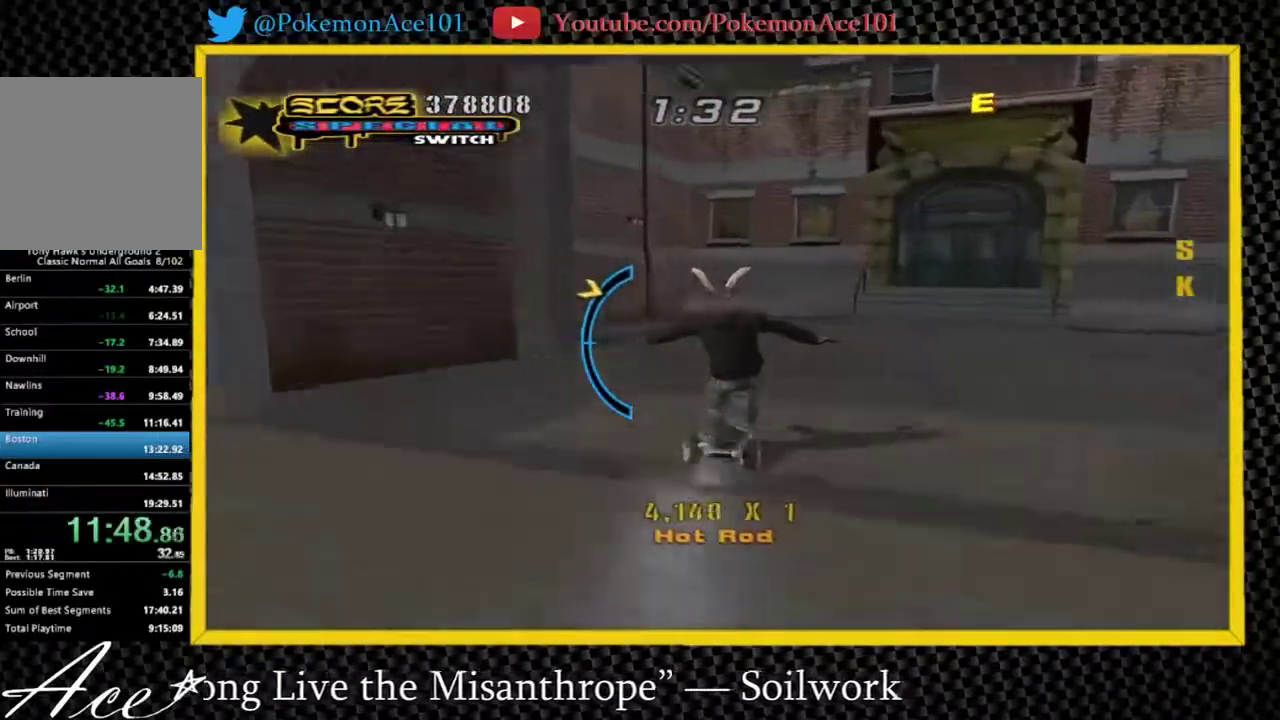
{"buttons": ["A"], "left_stick": "center", "right_stick": "center", "events": [[150, "left_stick", "up-right"], [283, "left_stick", "up"], [500, "left_stick", "center"]]}
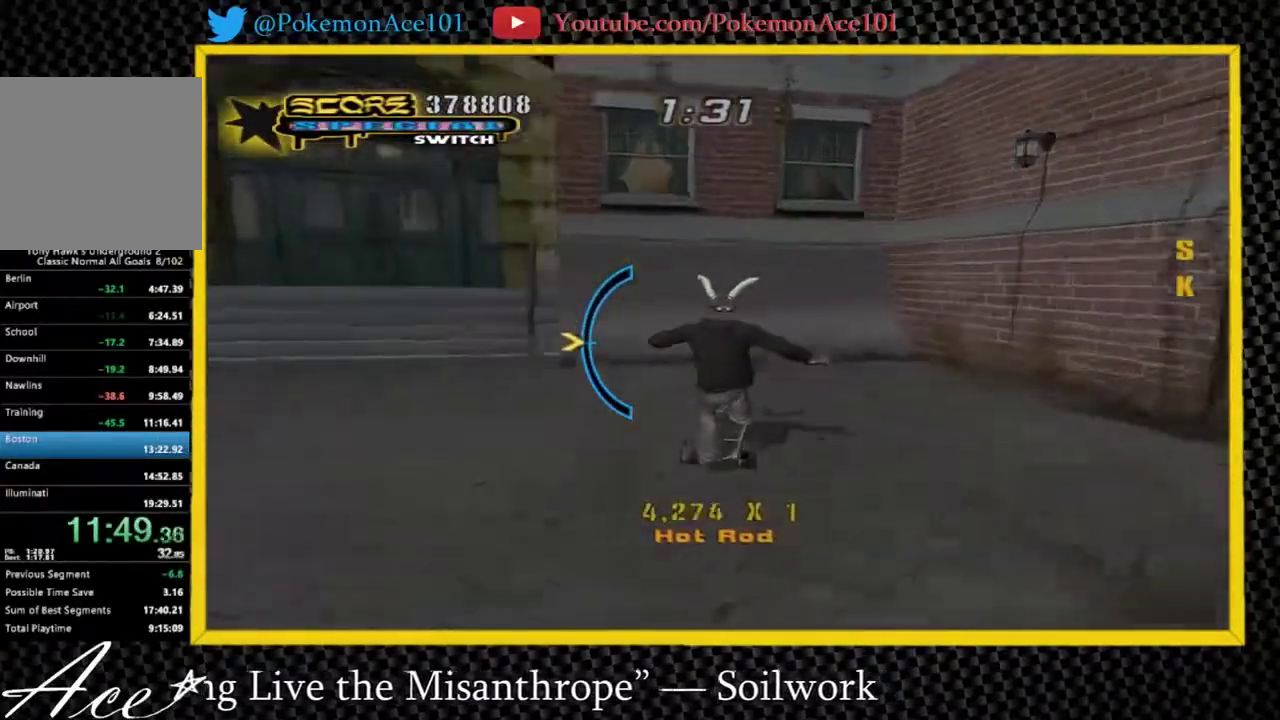
{"buttons": ["B"], "left_stick": "down-left", "right_stick": "center", "events": [[167, "left_stick", "down-left"], [433, "A", "up"], [500, "B", "down"]]}
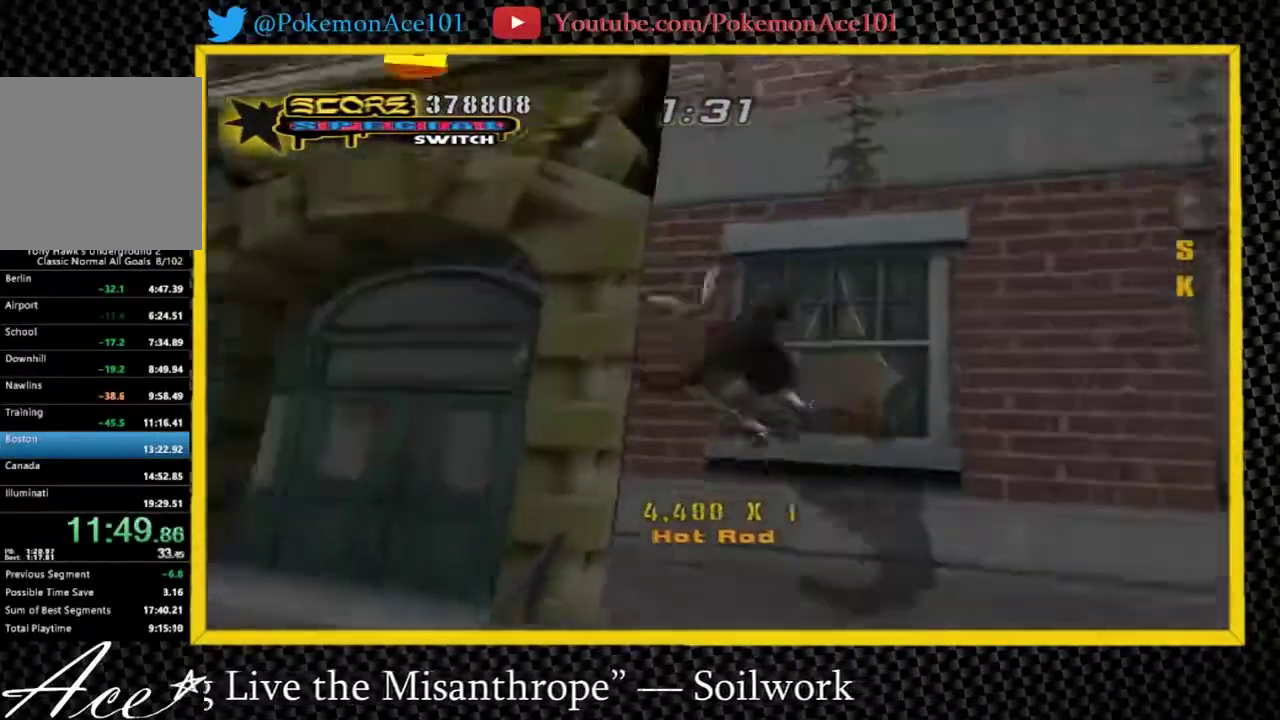
{"buttons": [], "left_stick": "down-left", "right_stick": "center", "events": [[250, "B", "up"]]}
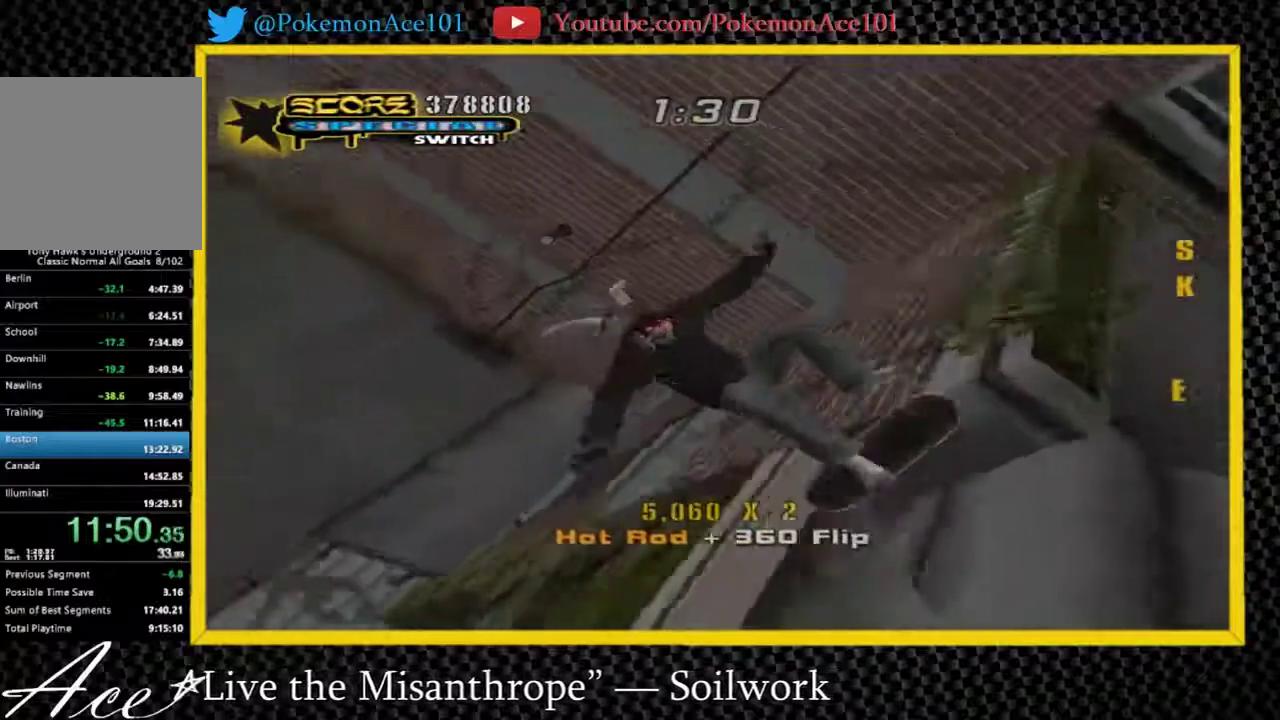
{"buttons": [], "left_stick": "up-left", "right_stick": "right", "events": [[283, "right_stick", "right"], [317, "left_stick", "left"], [450, "left_stick", "up-left"]]}
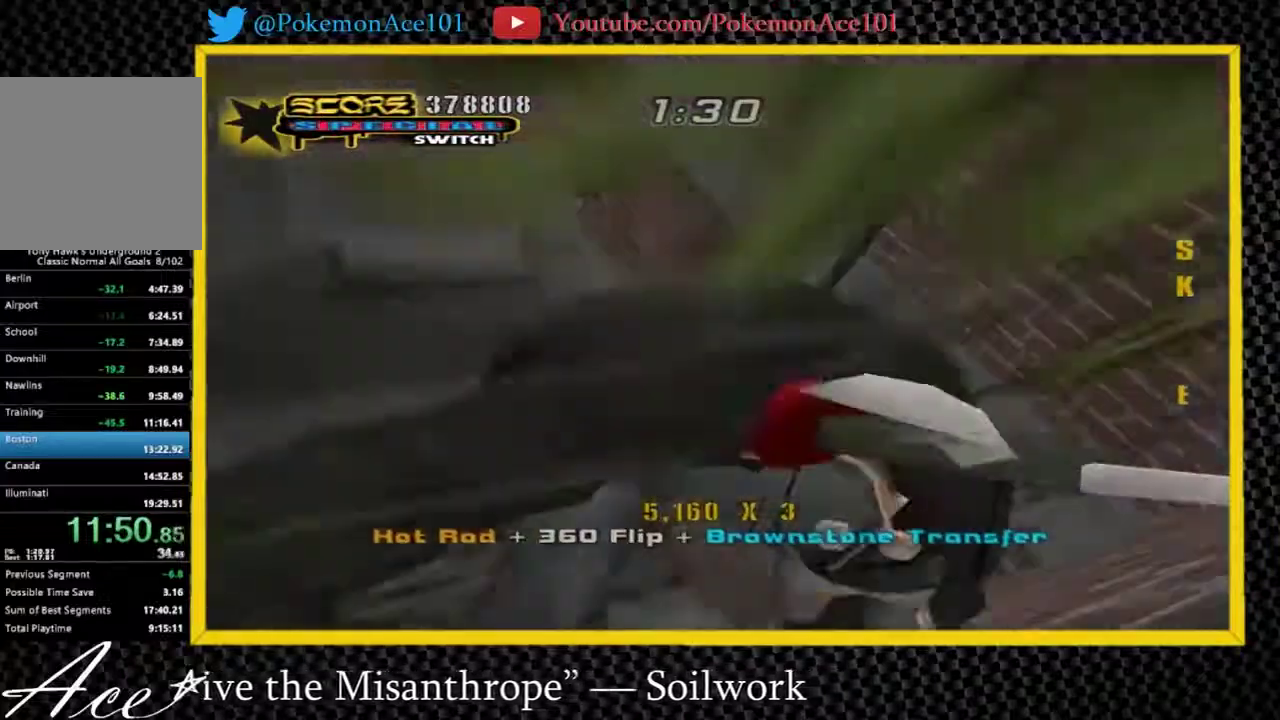
{"buttons": [], "left_stick": "up", "right_stick": "center", "events": [[100, "left_stick", "up"], [200, "right_stick", "center"]]}
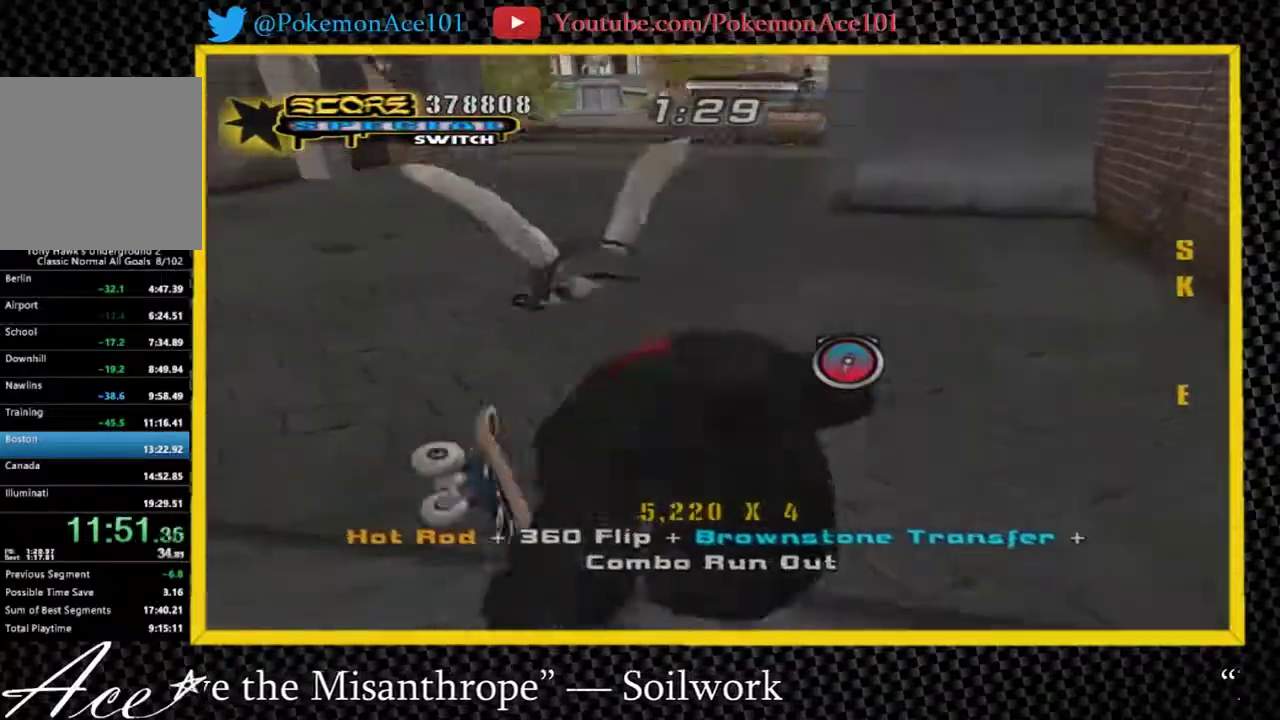
{"buttons": ["A"], "left_stick": "center", "right_stick": "center", "events": [[300, "A", "down"], [400, "left_stick", "center"]]}
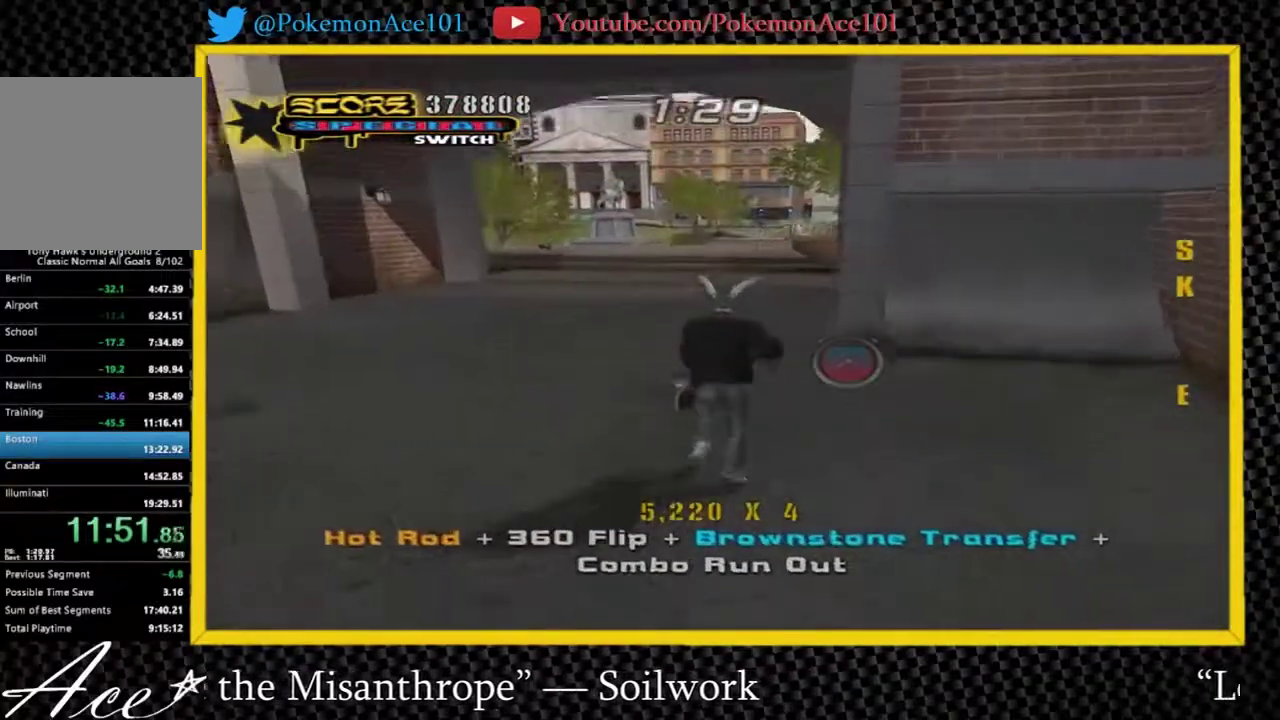
{"buttons": ["A"], "left_stick": "center", "right_stick": "center", "events": [[50, "left_stick", "left"], [150, "left_stick", "right"], [183, "Y", "down"], [283, "left_stick", "center"], [417, "Y", "up"]]}
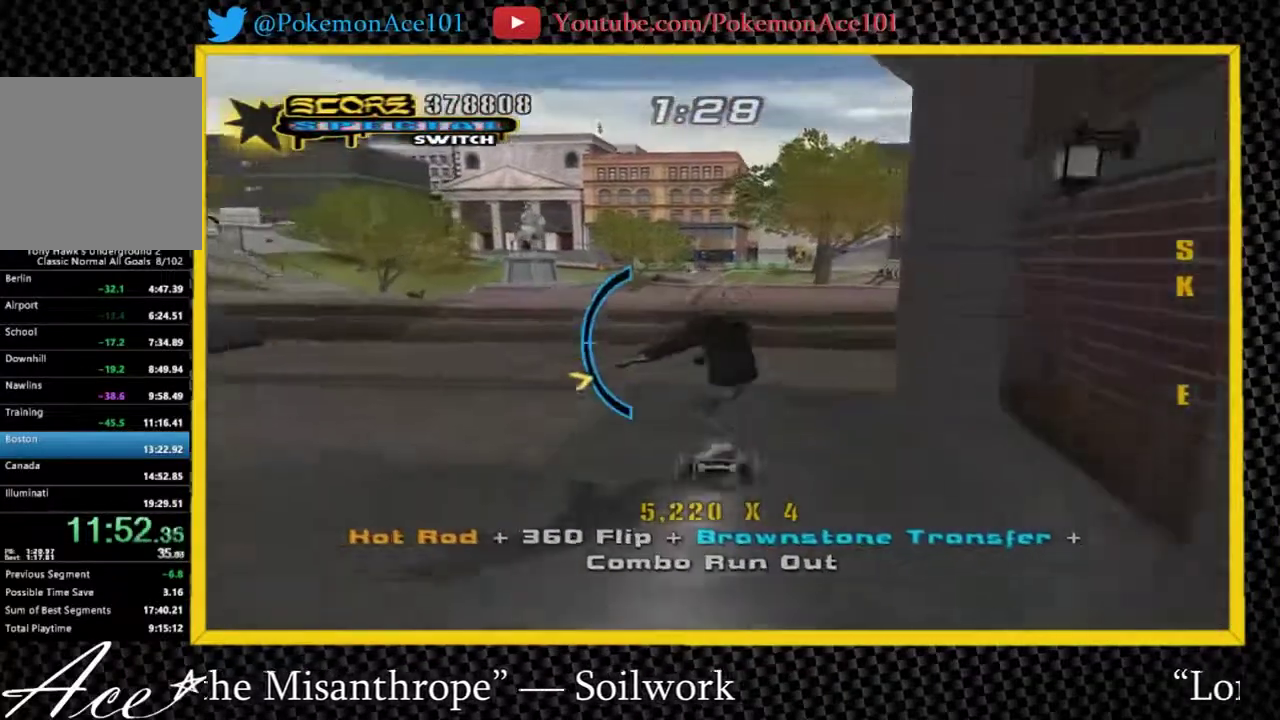
{"buttons": ["A"], "left_stick": "center", "right_stick": "center", "events": [[17, "left_stick", "up"], [117, "left_stick", "center"]]}
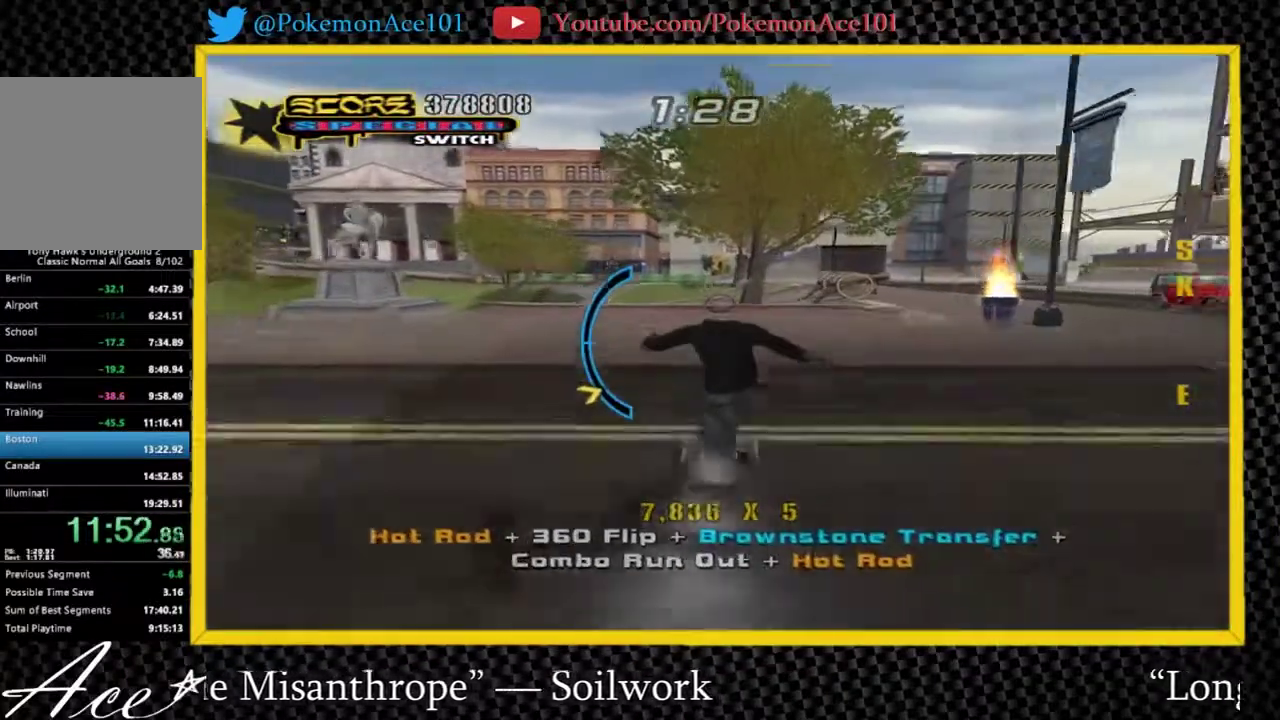
{"buttons": ["A"], "left_stick": "center", "right_stick": "center", "events": []}
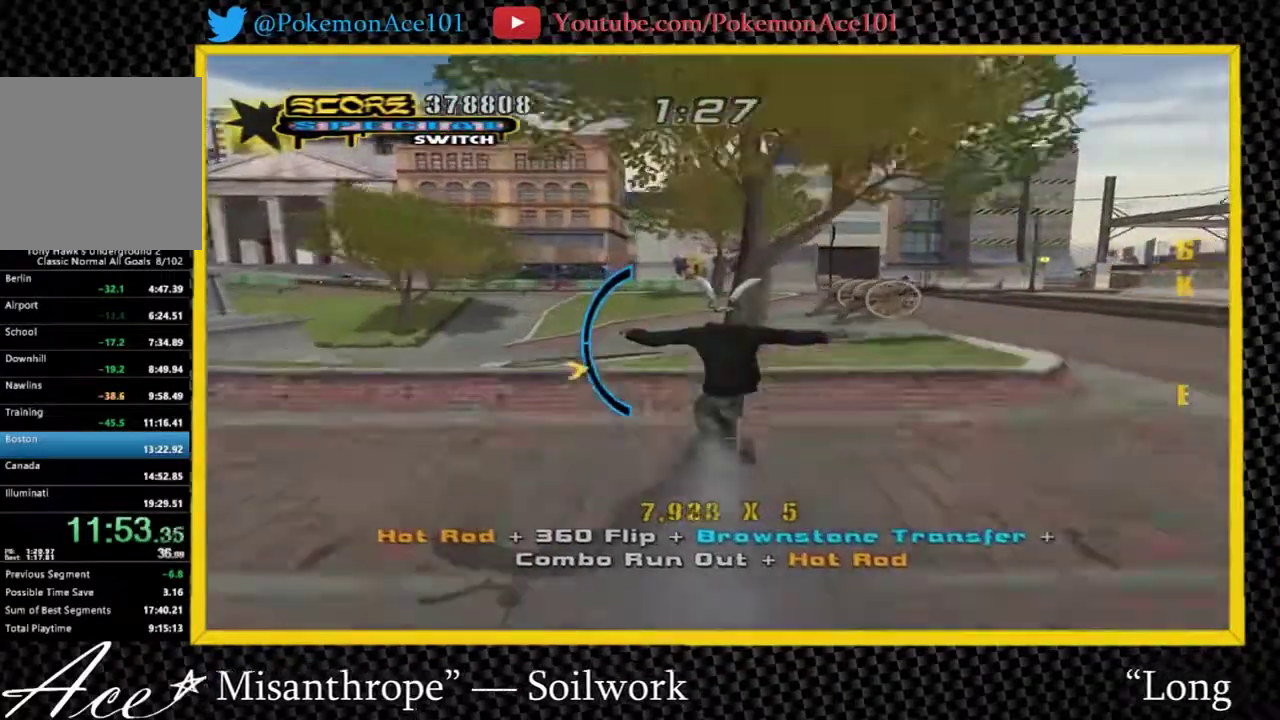
{"buttons": [], "left_stick": "center", "right_stick": "center", "events": [[183, "A", "up"], [417, "left_stick", "down"], [483, "left_stick", "center"]]}
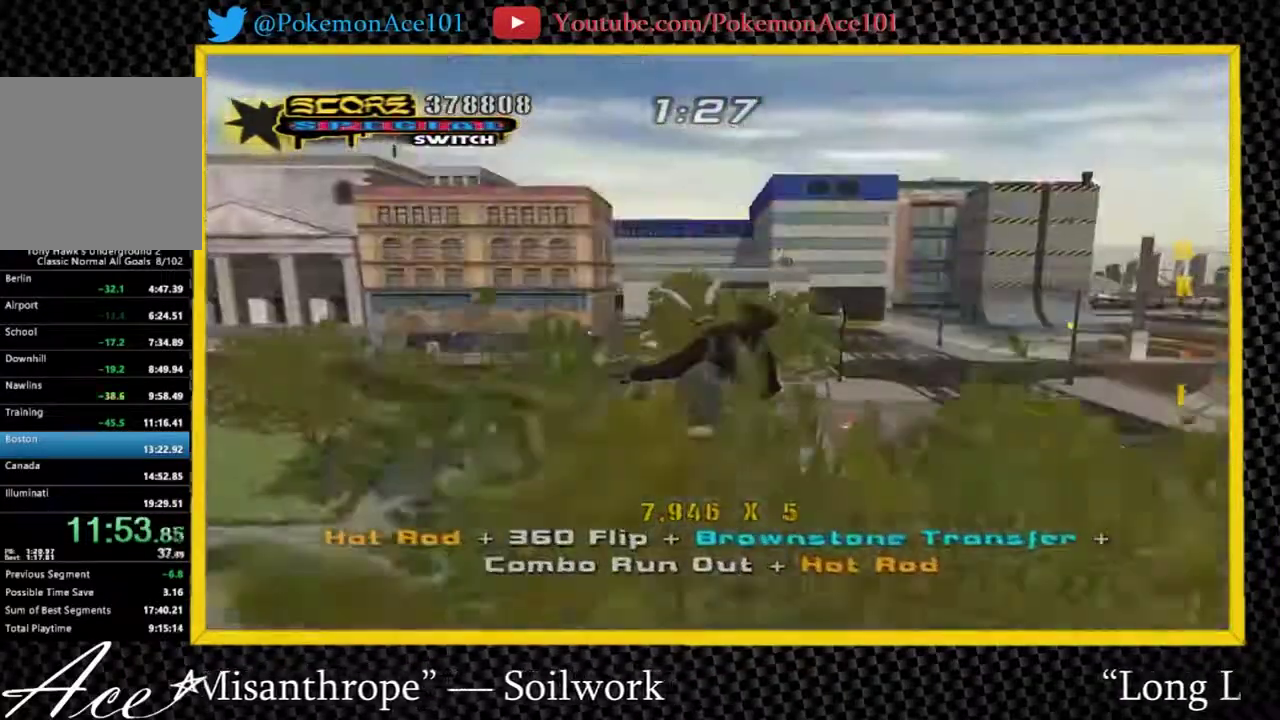
{"buttons": [], "left_stick": "center", "right_stick": "center", "events": [[350, "Y", "down"], [433, "Y", "up"]]}
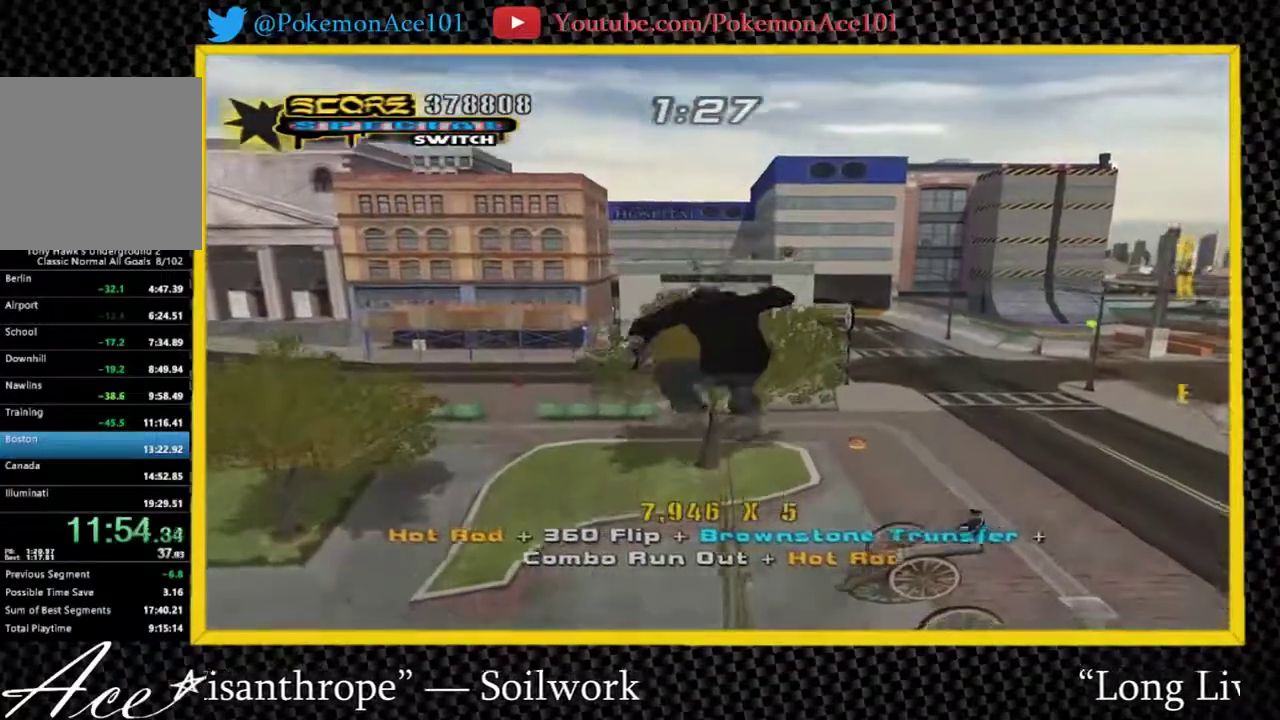
{"buttons": ["A", "Y"], "left_stick": "center", "right_stick": "center", "events": [[33, "Y", "down"], [467, "A", "down"]]}
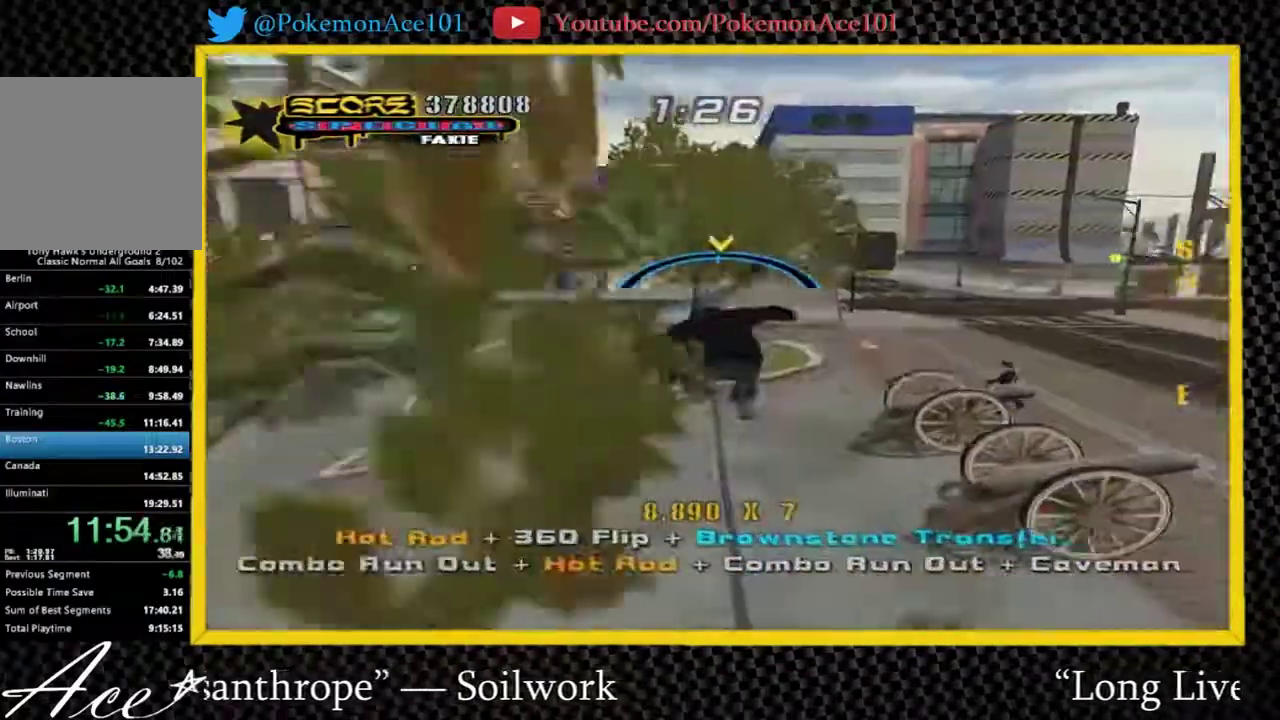
{"buttons": [], "left_stick": "right", "right_stick": "center", "events": [[33, "Y", "up"], [67, "left_stick", "right"], [100, "A", "up"], [133, "B", "down"], [350, "B", "up"]]}